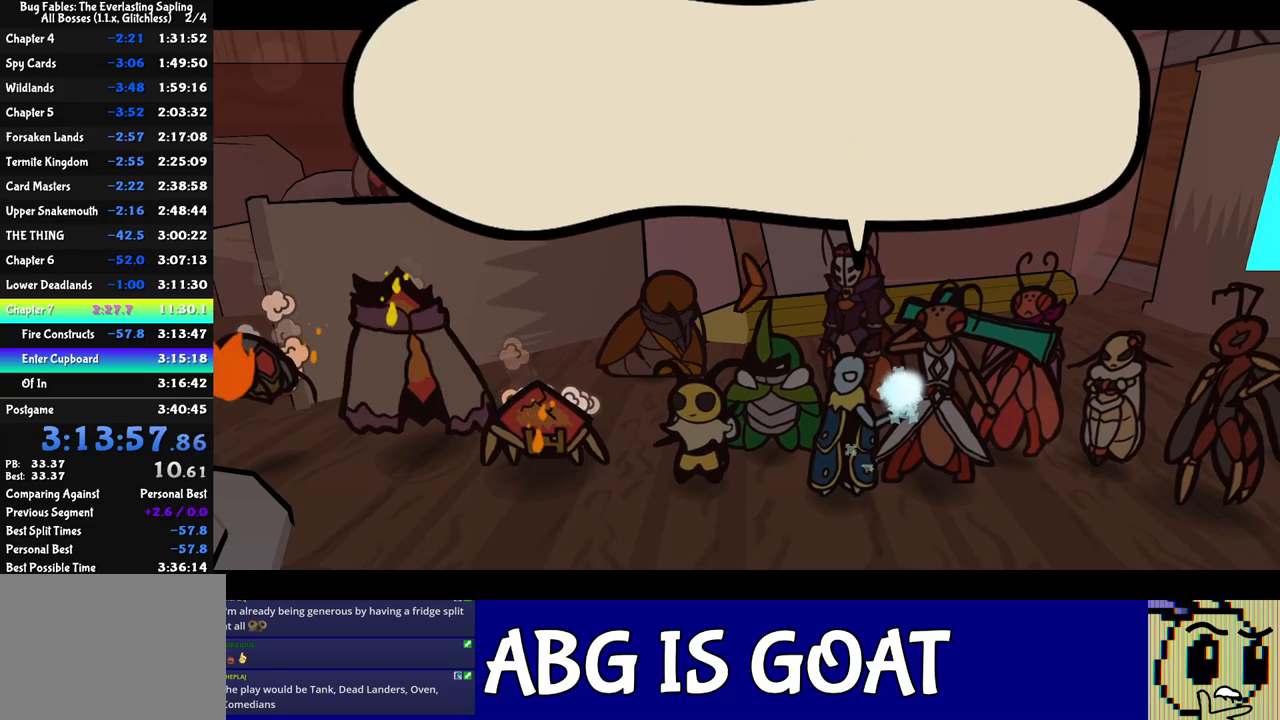
Gameplay with a controller (Xbox layout); each line is a JSON object with the inputs held at the frame after it. "events" lists button and stick changes between this image and that frame as [ms after this image, input, new state], when the widget could be followed in between. Not read: L1 L2 L3 R1 R2 R3 right_stick.
{"buttons": ["B"], "left_stick": "center", "events": []}
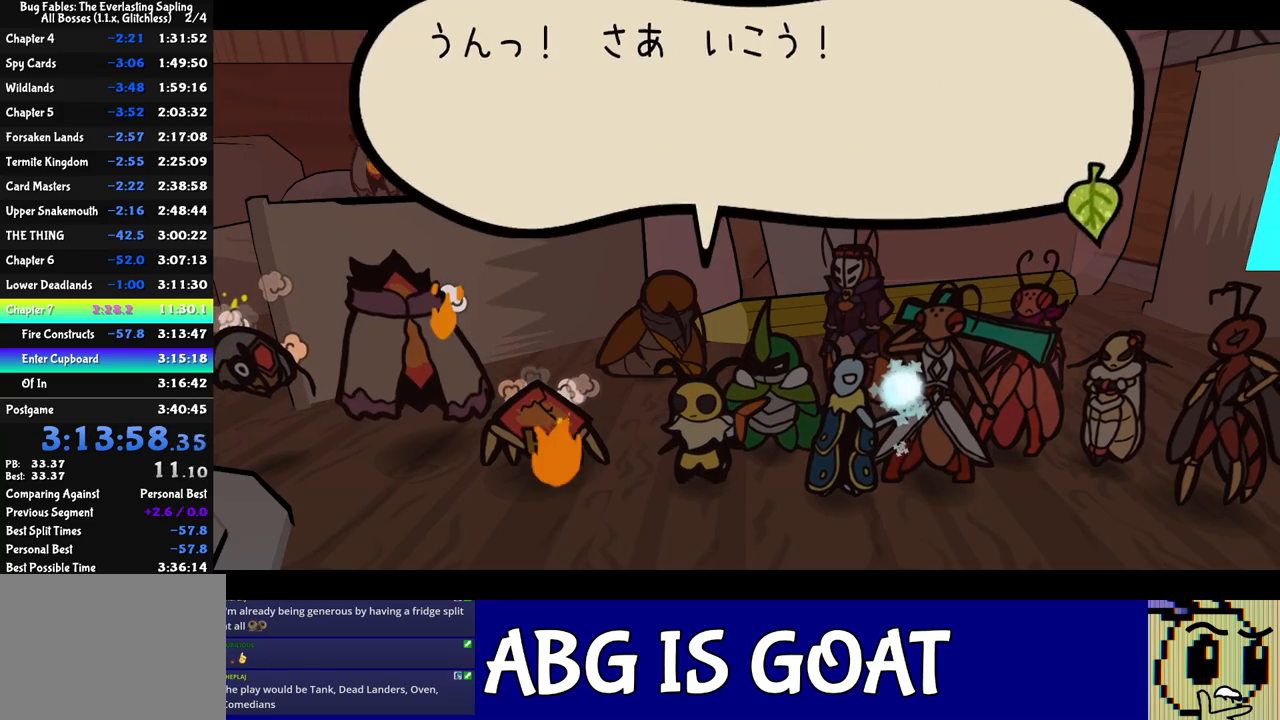
{"buttons": ["B"], "left_stick": "center", "events": []}
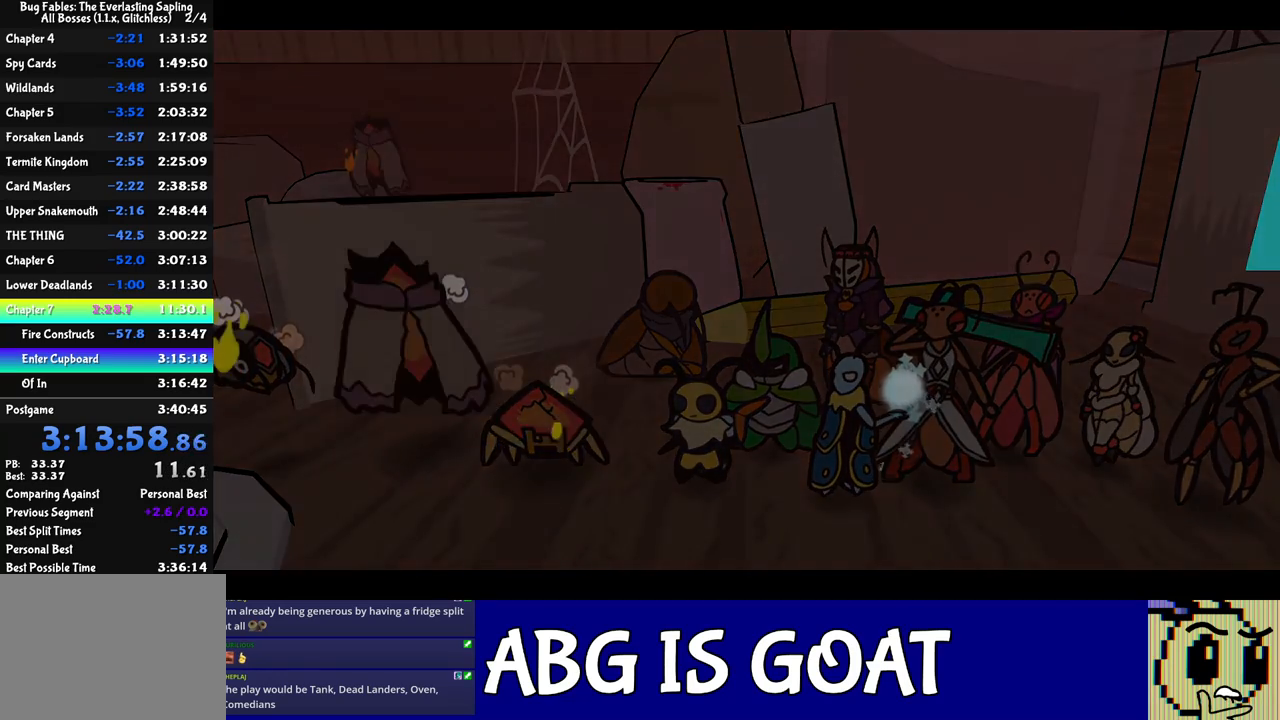
{"buttons": ["B"], "left_stick": "center", "events": []}
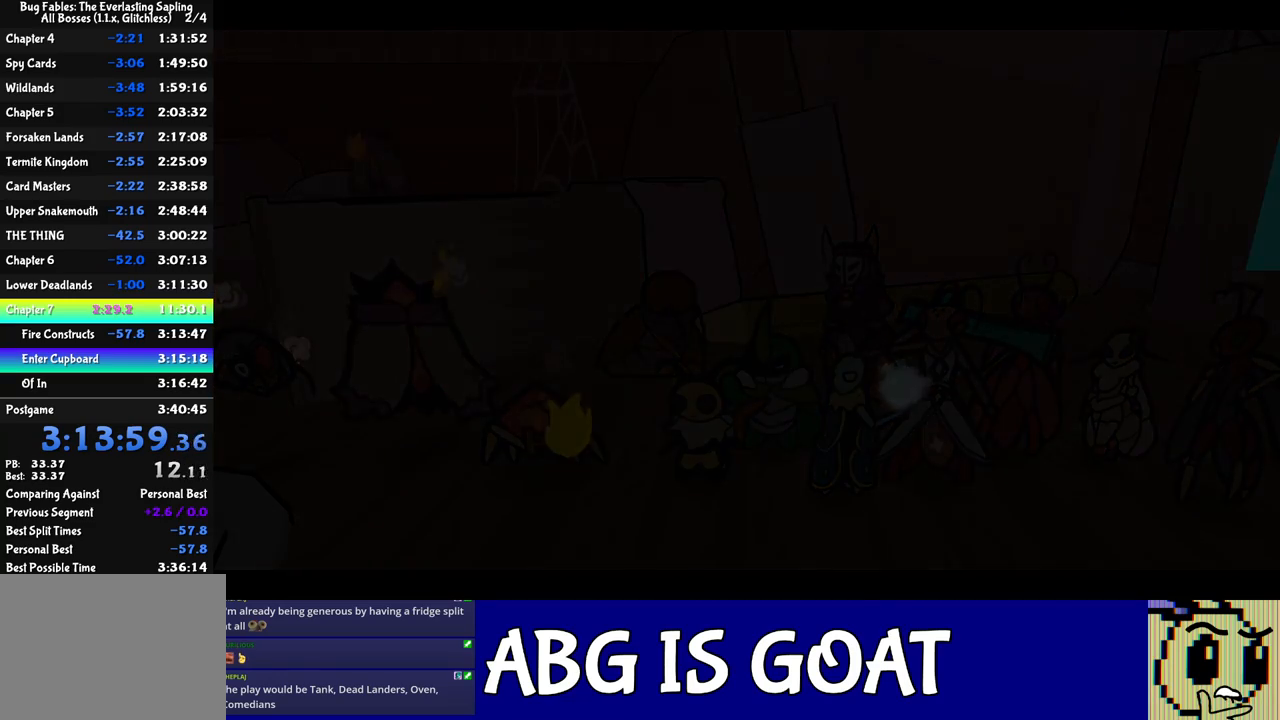
{"buttons": ["B"], "left_stick": "center", "events": []}
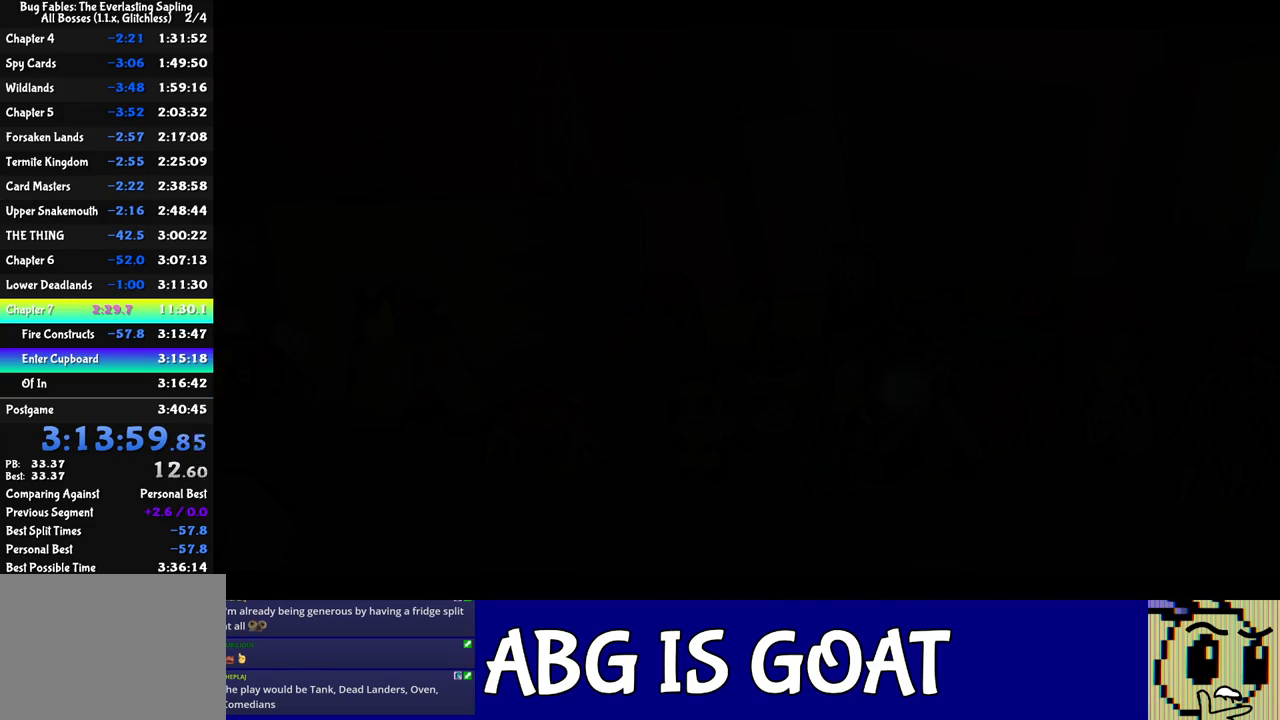
{"buttons": [], "left_stick": "left", "events": [[17, "left_stick", "left"], [83, "B", "up"], [333, "X", "down"], [417, "X", "up"]]}
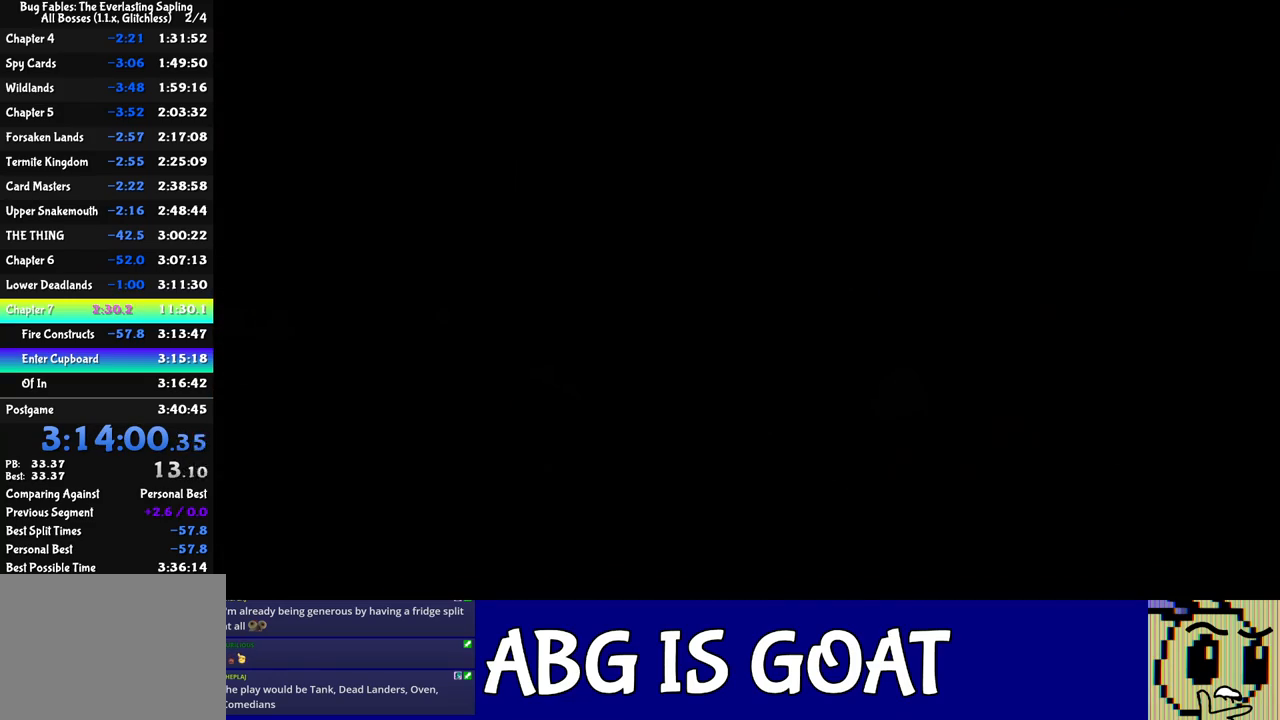
{"buttons": [], "left_stick": "left", "events": [[150, "X", "down"], [217, "X", "up"]]}
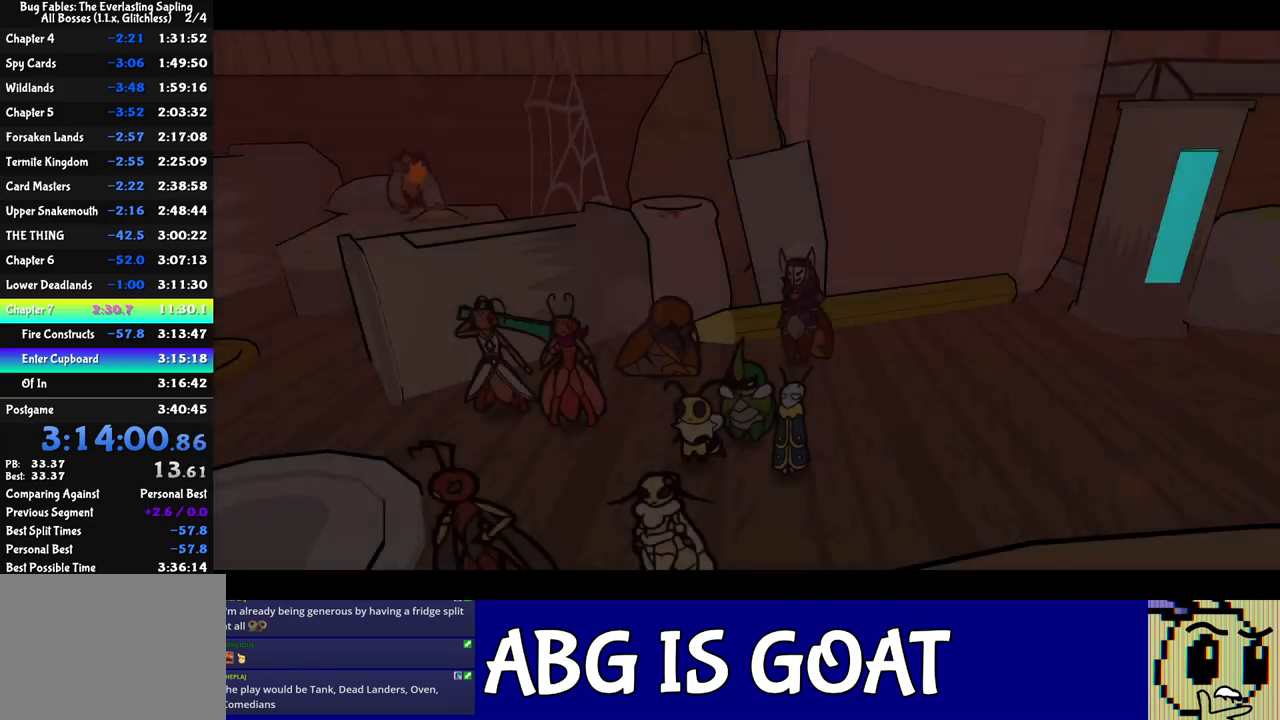
{"buttons": [], "left_stick": "down-left", "events": [[433, "left_stick", "down-left"]]}
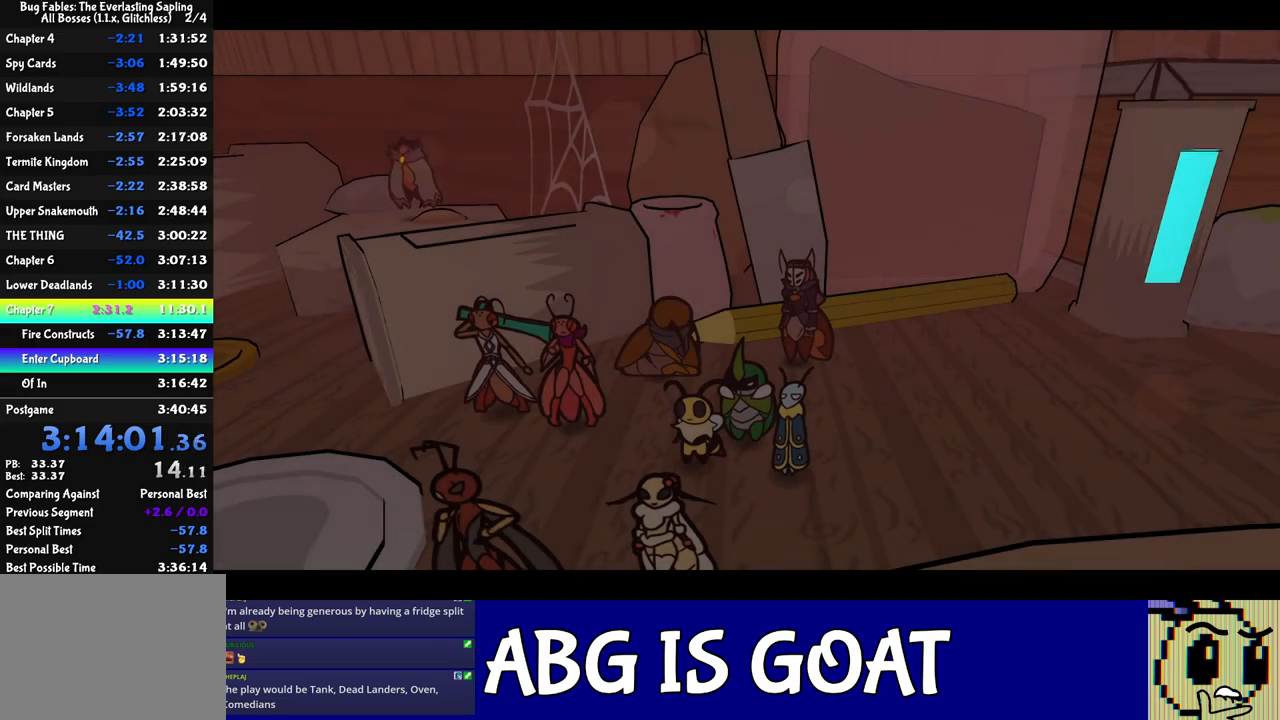
{"buttons": ["B"], "left_stick": "down-left", "events": [[267, "B", "down"], [333, "B", "up"], [400, "B", "down"], [450, "B", "up"], [500, "B", "down"]]}
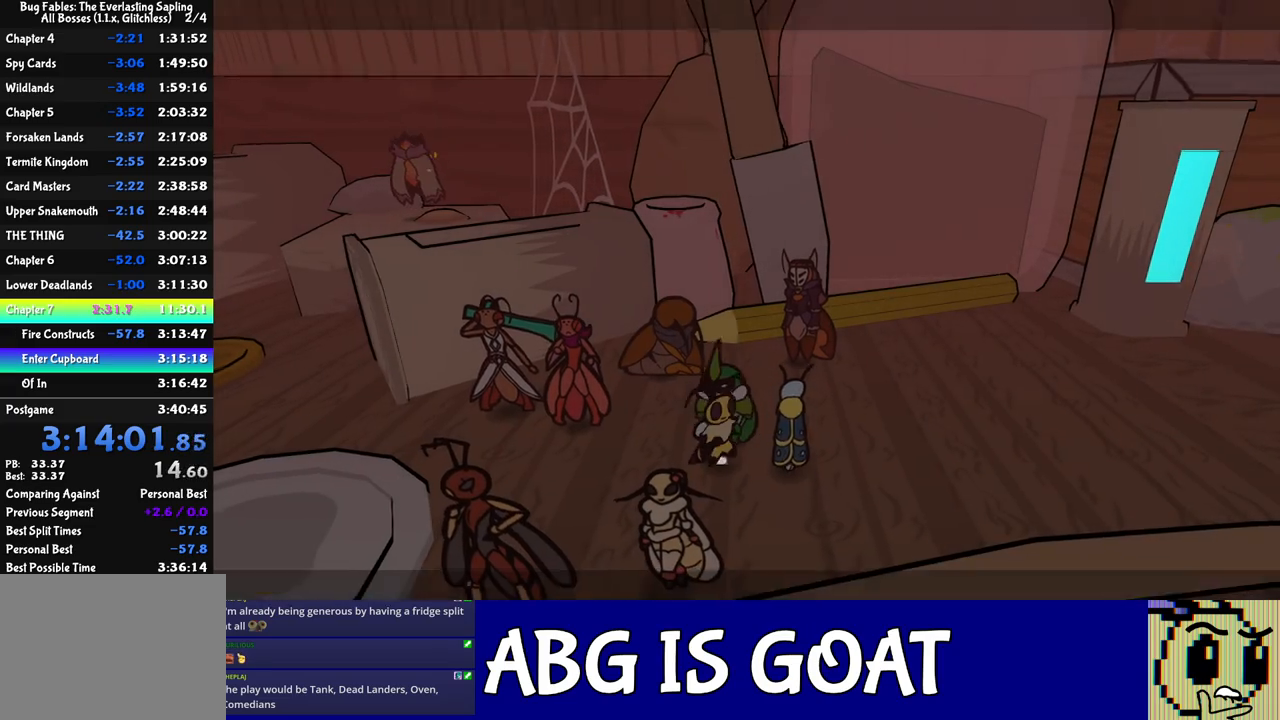
{"buttons": [], "left_stick": "left", "events": [[83, "B", "up"], [117, "B", "down"], [183, "B", "up"], [233, "B", "down"], [300, "B", "up"], [300, "left_stick", "left"], [333, "B", "down"], [417, "B", "up"]]}
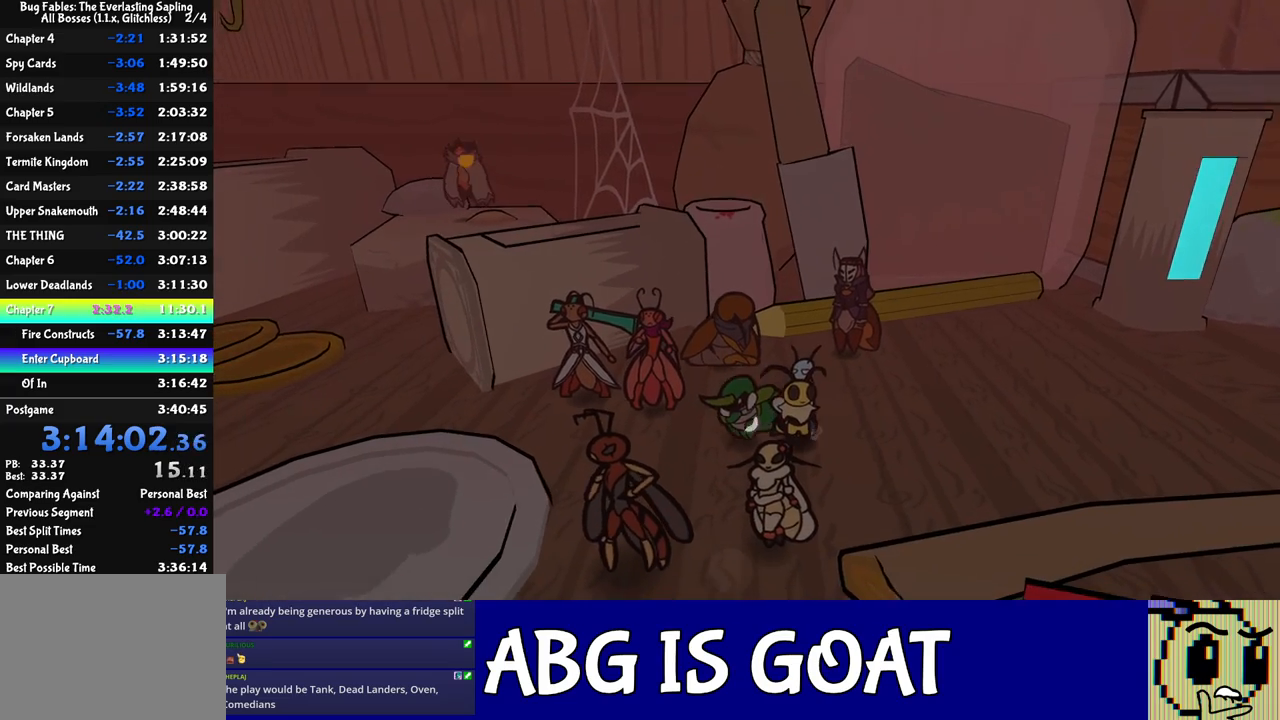
{"buttons": [], "left_stick": "up-left", "events": [[450, "left_stick", "up-left"]]}
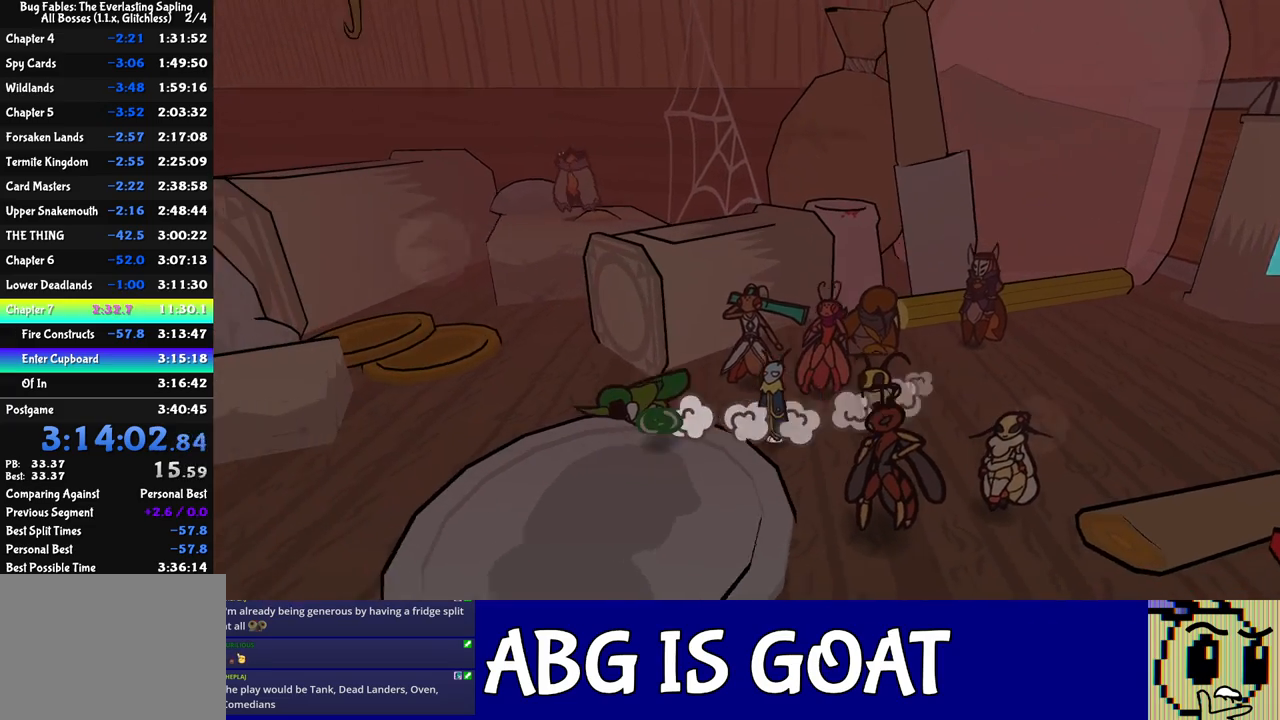
{"buttons": [], "left_stick": "left", "events": [[217, "left_stick", "left"], [417, "A", "down"], [450, "A", "up"]]}
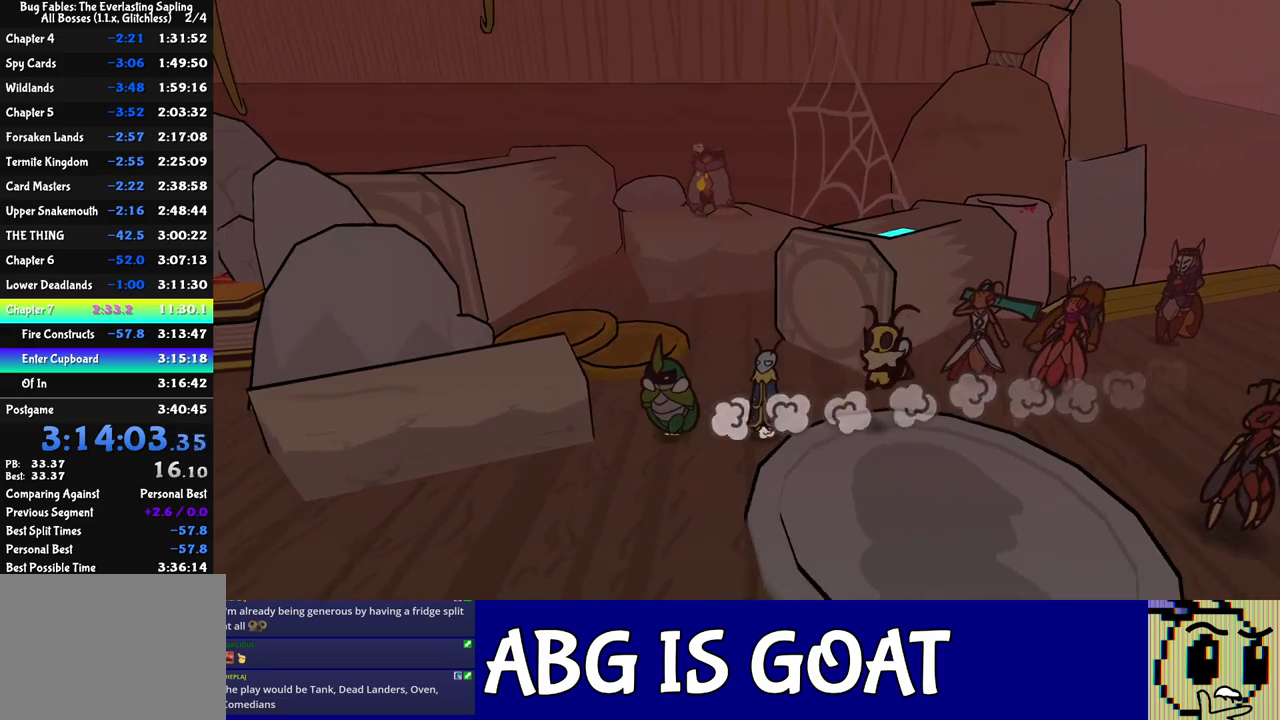
{"buttons": [], "left_stick": "down-left", "events": [[17, "A", "down"], [67, "A", "up"], [100, "A", "down"], [217, "A", "up"], [400, "X", "down"], [467, "left_stick", "down-left"], [483, "X", "up"]]}
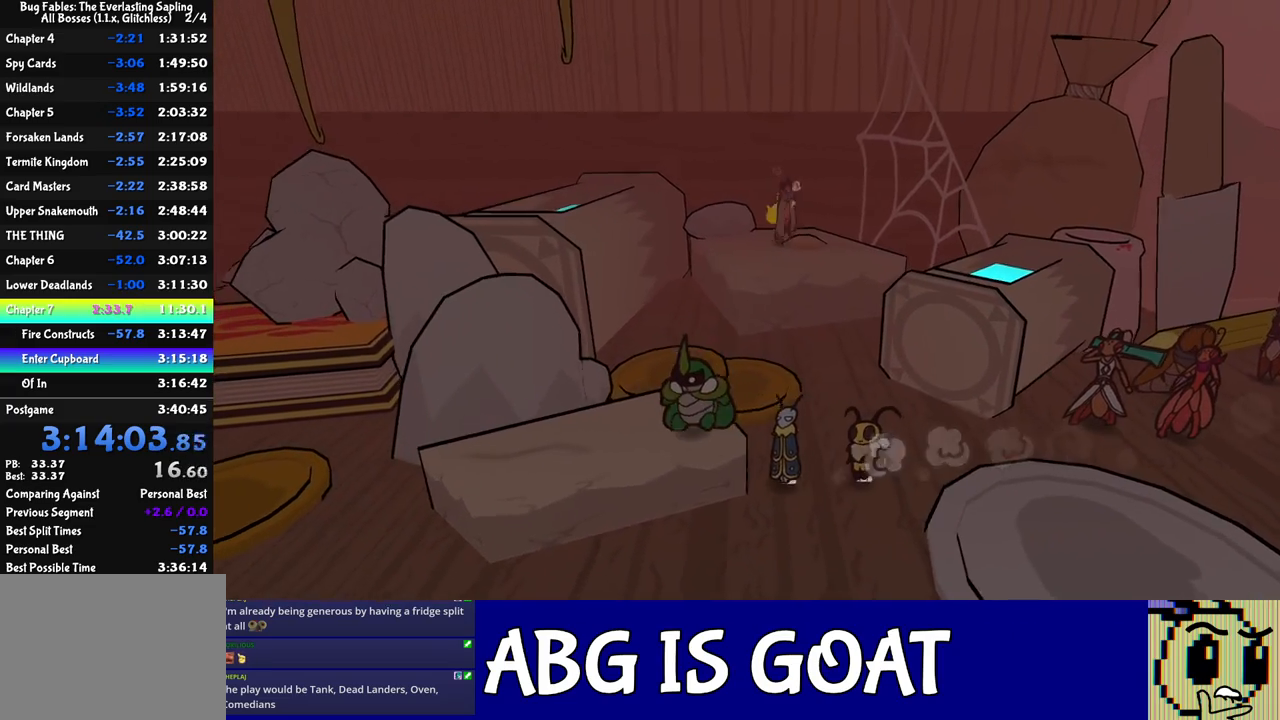
{"buttons": [], "left_stick": "left", "events": [[233, "X", "down"], [333, "X", "up"], [383, "left_stick", "left"]]}
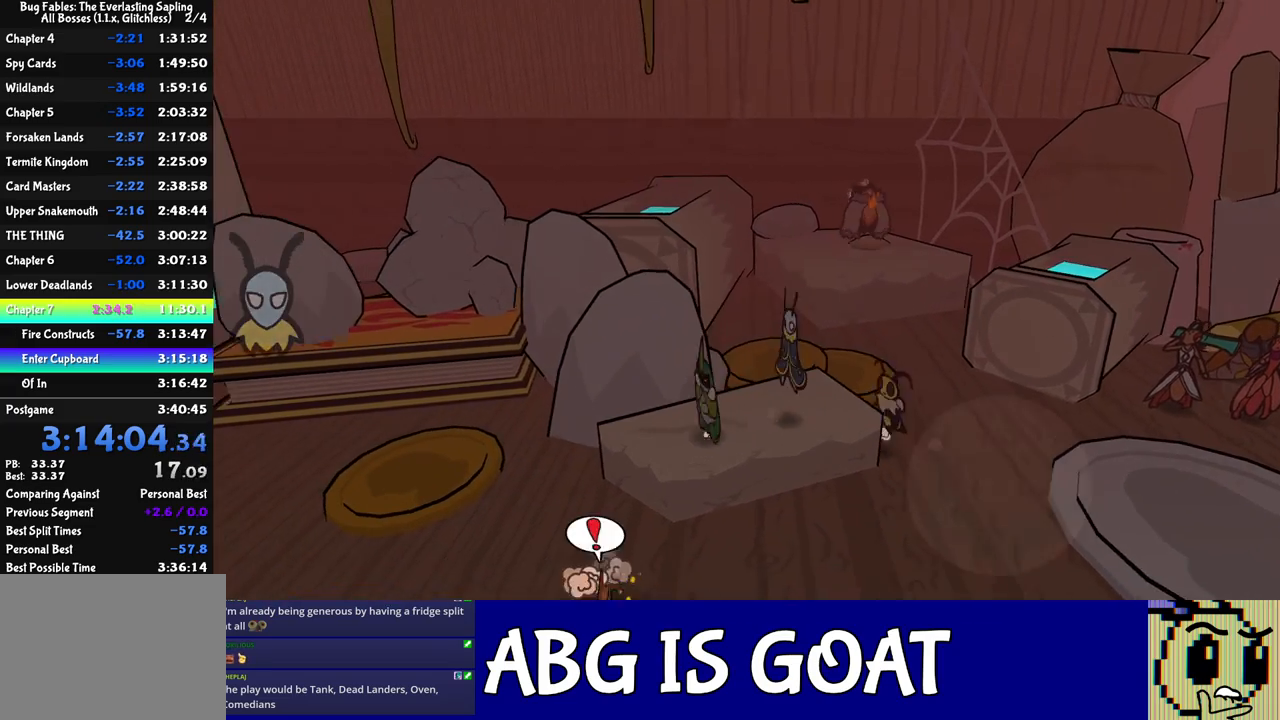
{"buttons": ["B"], "left_stick": "center", "events": [[50, "X", "down"], [67, "left_stick", "center"], [150, "X", "up"], [233, "left_stick", "left"], [267, "B", "down"], [417, "left_stick", "center"]]}
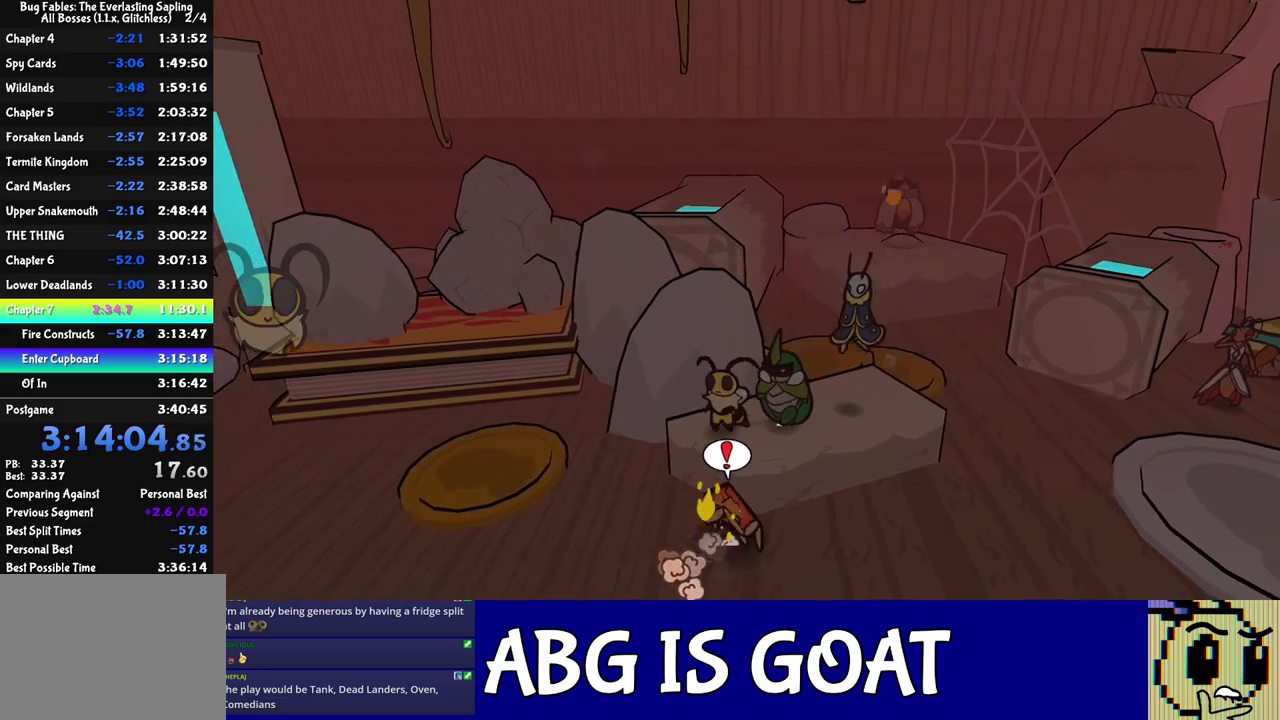
{"buttons": ["B"], "left_stick": "up-left", "events": [[33, "left_stick", "left"], [350, "left_stick", "up-left"]]}
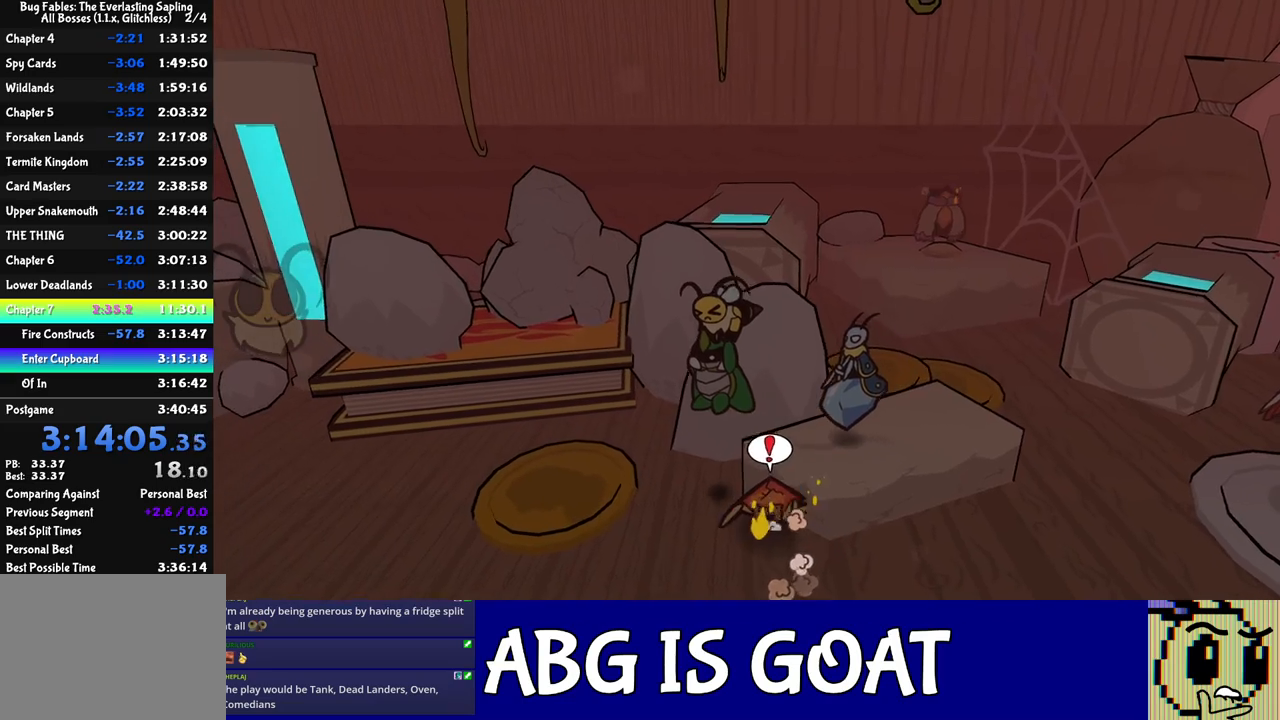
{"buttons": ["B"], "left_stick": "up-left", "events": []}
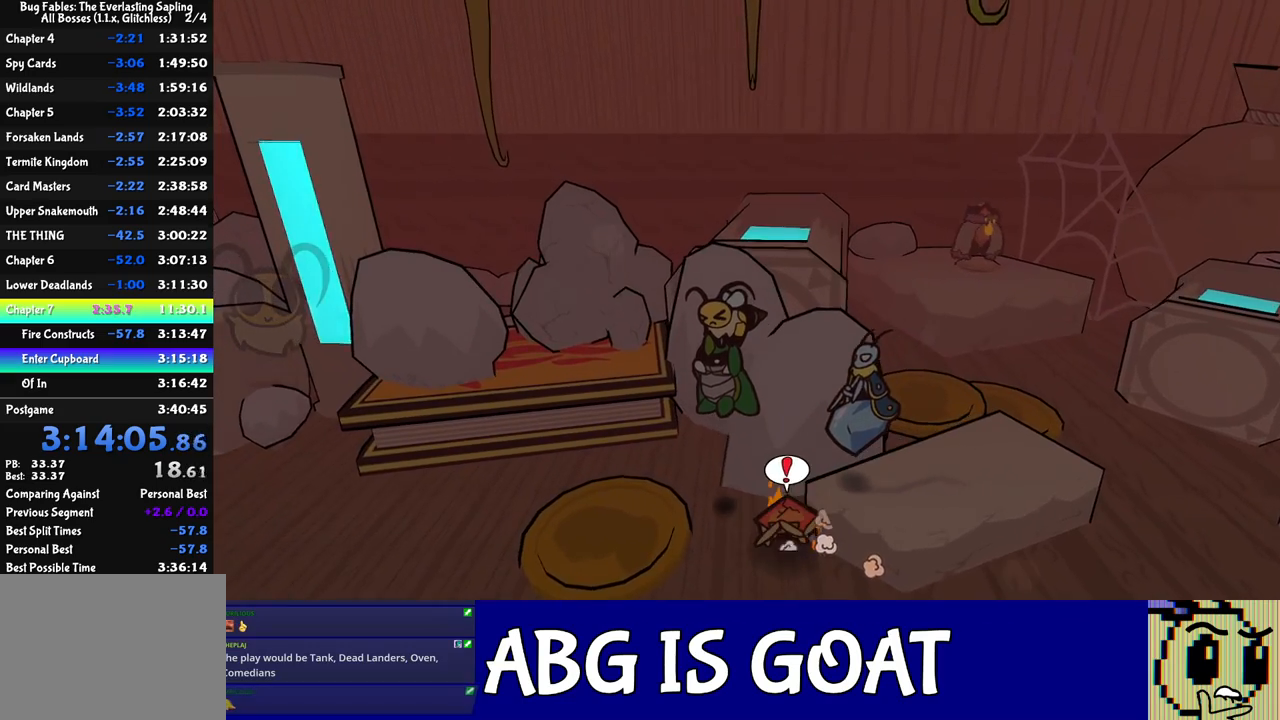
{"buttons": ["B"], "left_stick": "up-left", "events": []}
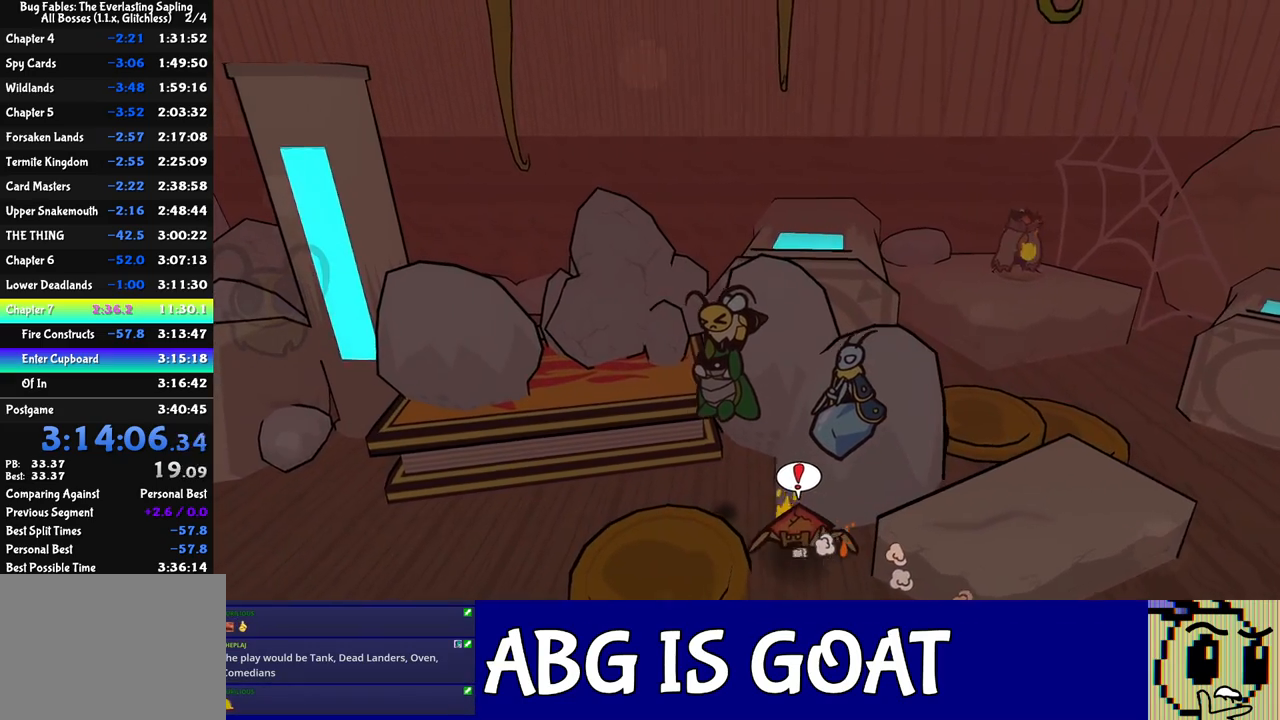
{"buttons": ["B"], "left_stick": "up-left", "events": []}
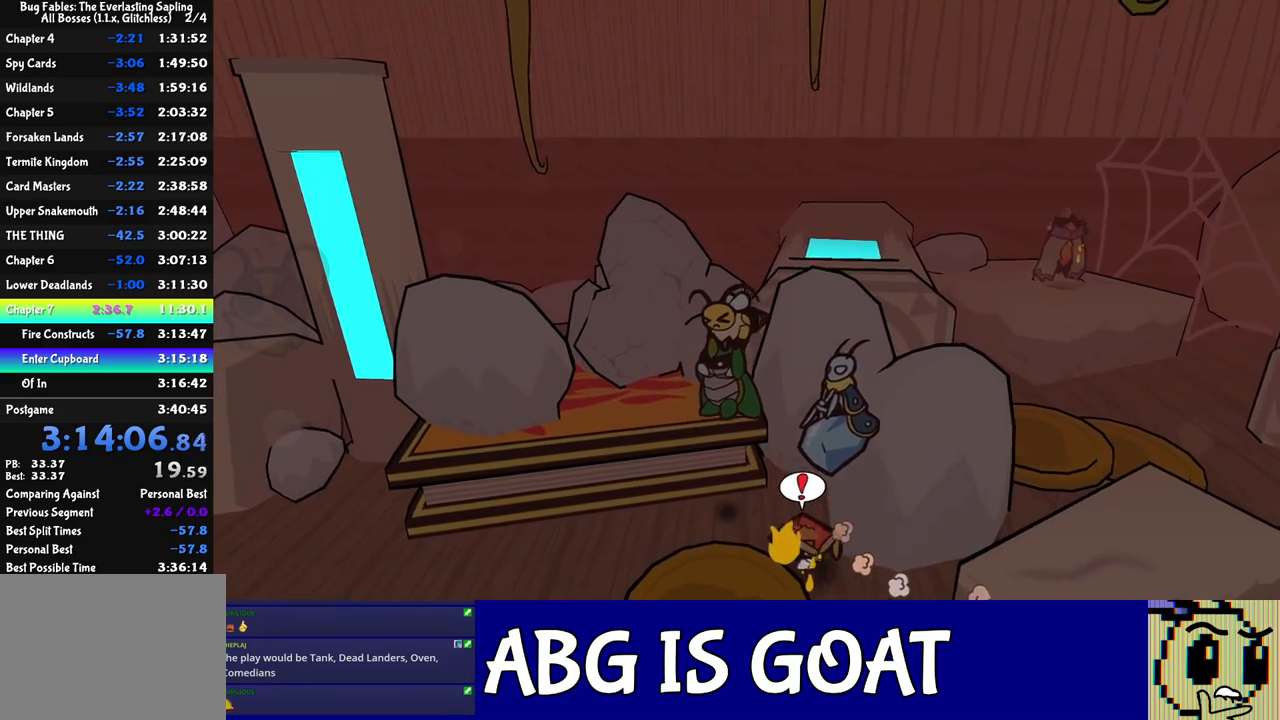
{"buttons": ["A"], "left_stick": "up-left", "events": [[50, "B", "up"], [417, "A", "down"]]}
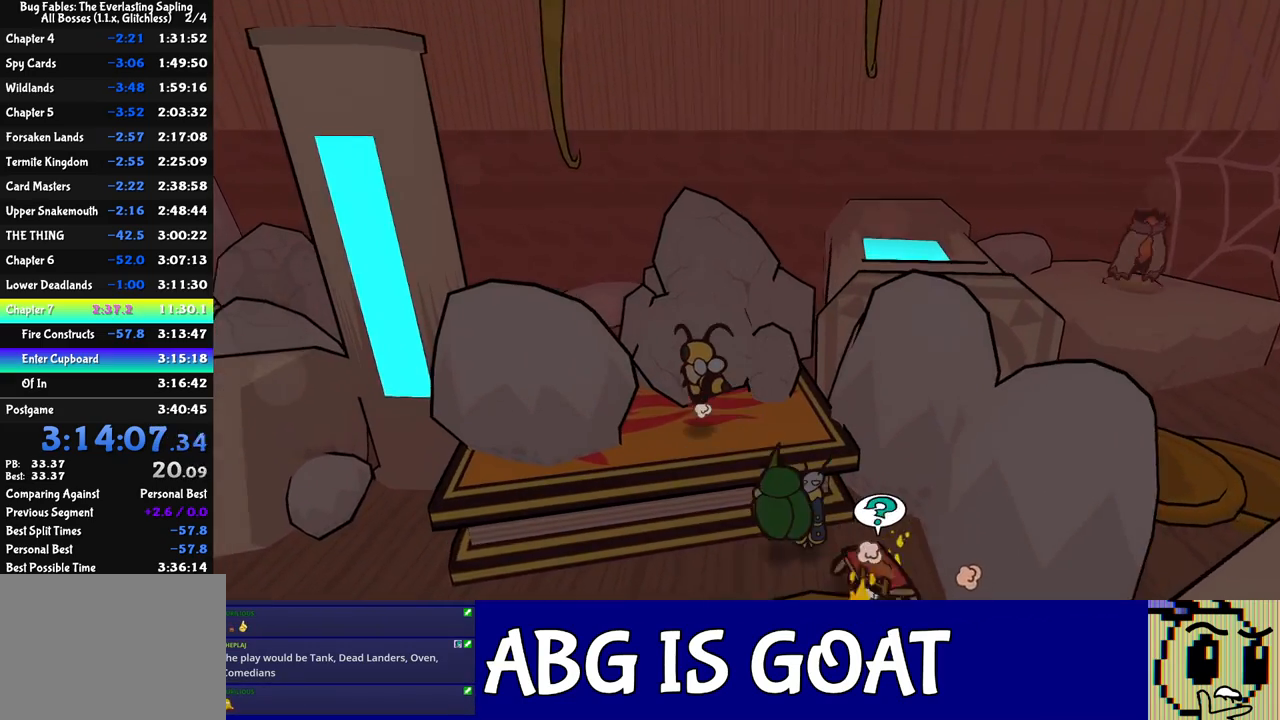
{"buttons": ["B"], "left_stick": "up-left", "events": [[267, "A", "up"], [317, "B", "down"]]}
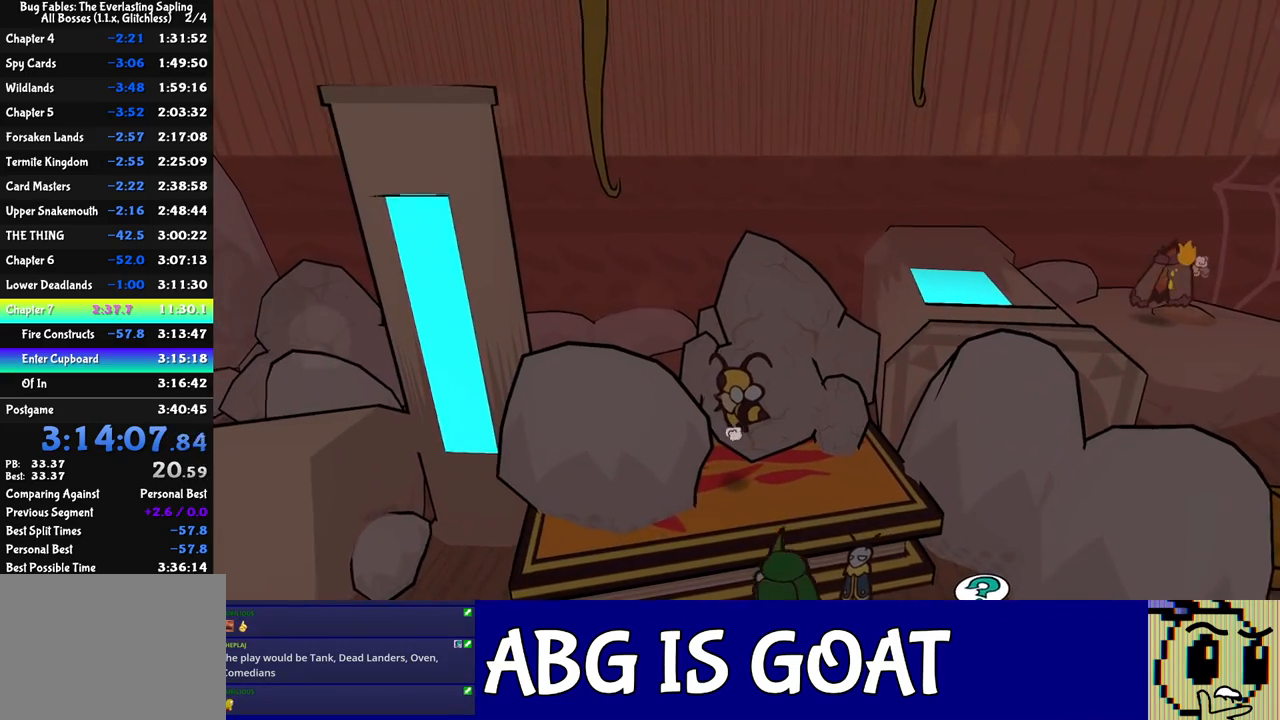
{"buttons": ["B"], "left_stick": "down-left", "events": [[150, "left_stick", "down-left"], [267, "left_stick", "down"], [500, "left_stick", "down-left"]]}
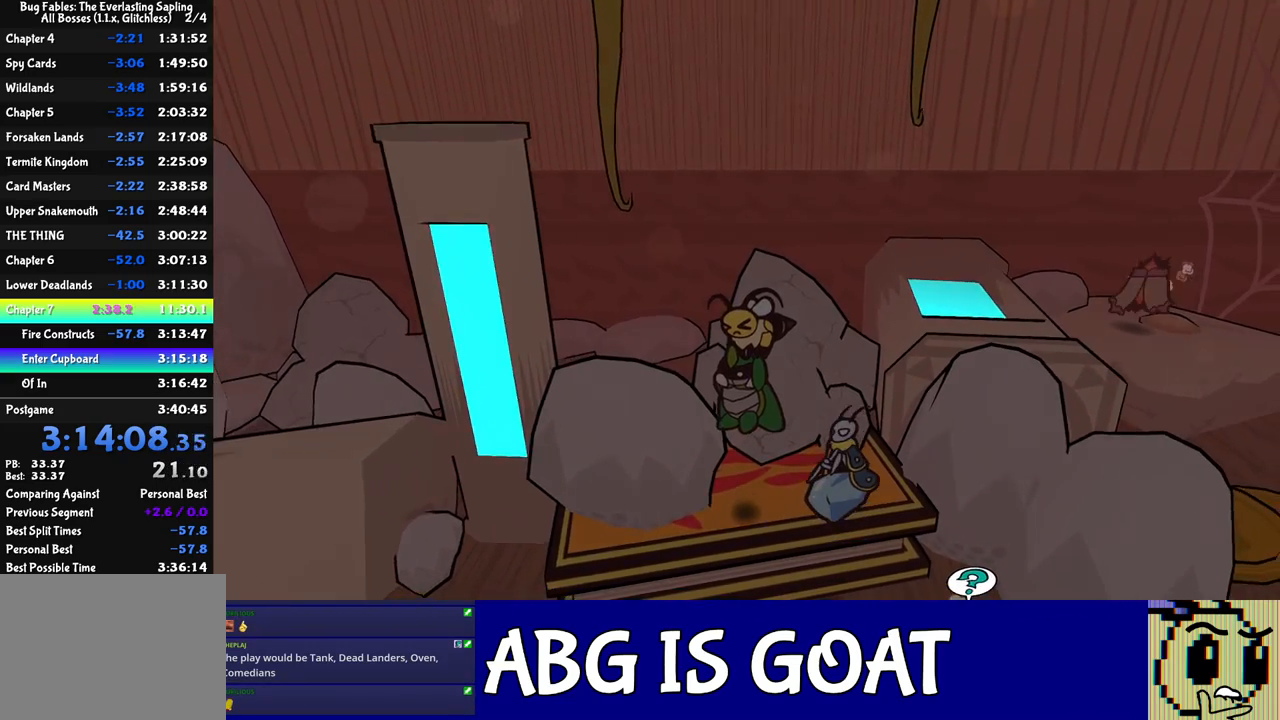
{"buttons": ["B"], "left_stick": "down-left", "events": []}
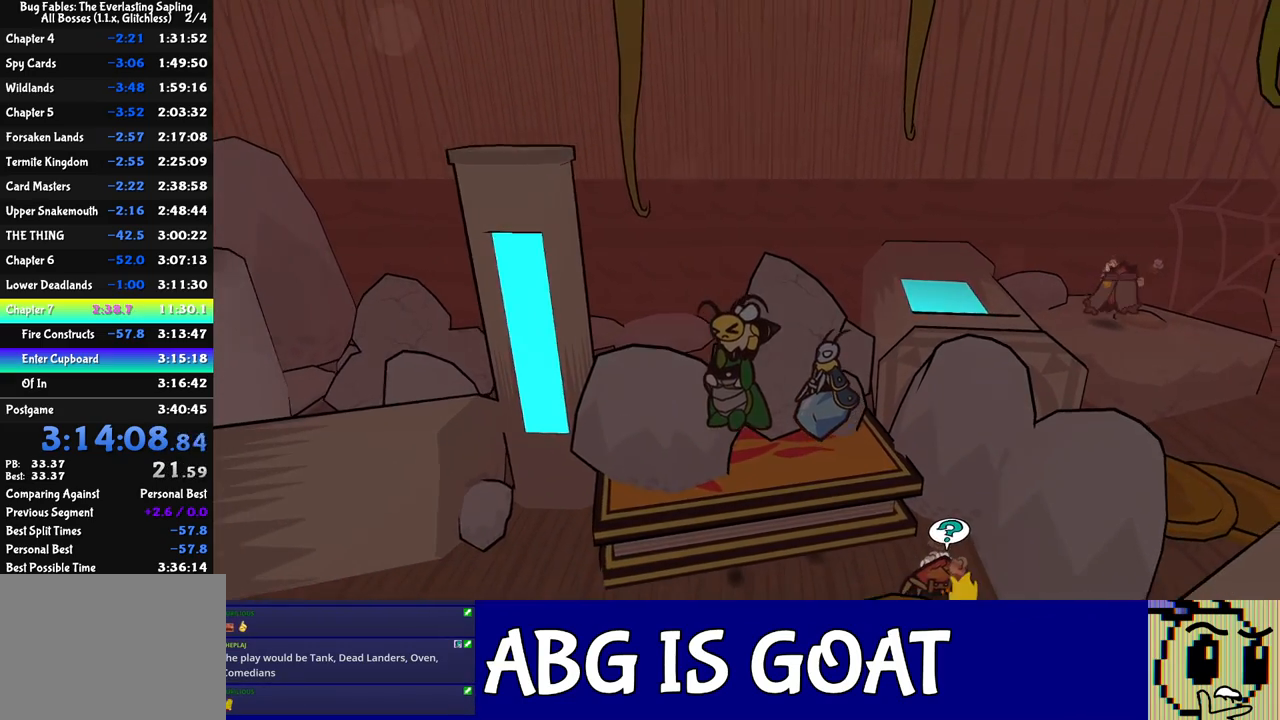
{"buttons": ["B"], "left_stick": "left", "events": [[150, "left_stick", "left"]]}
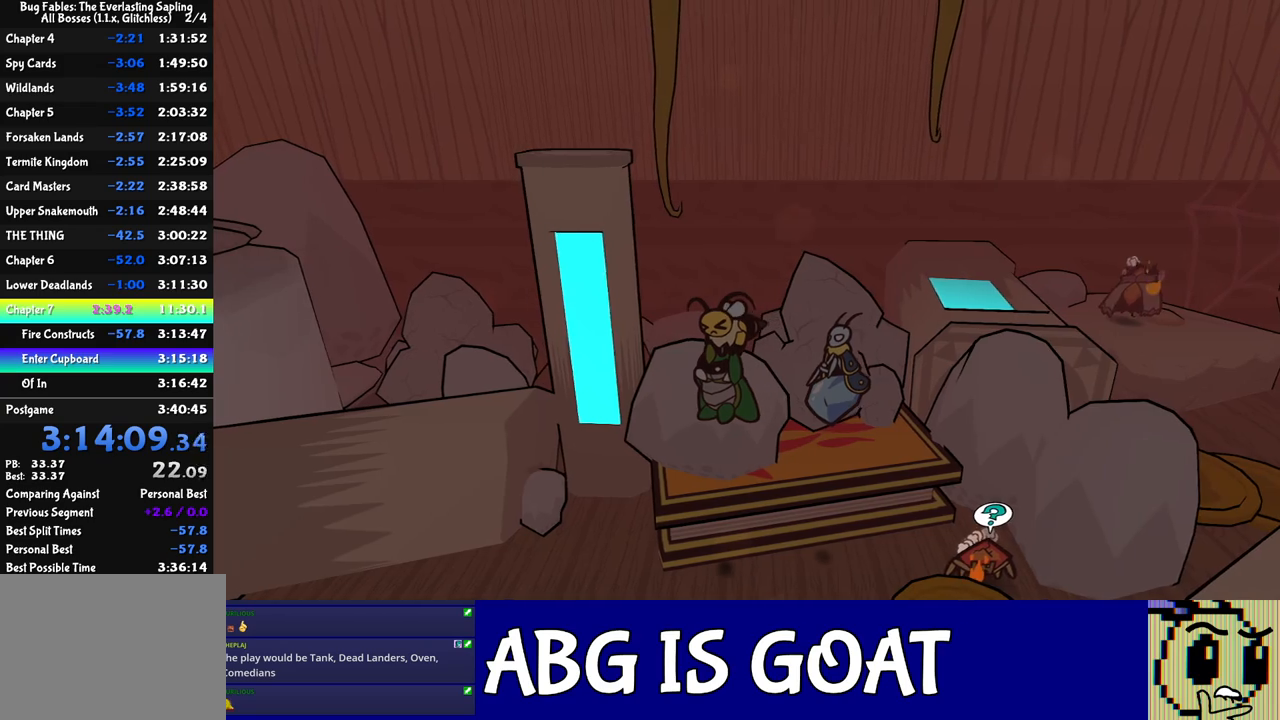
{"buttons": ["B"], "left_stick": "left", "events": []}
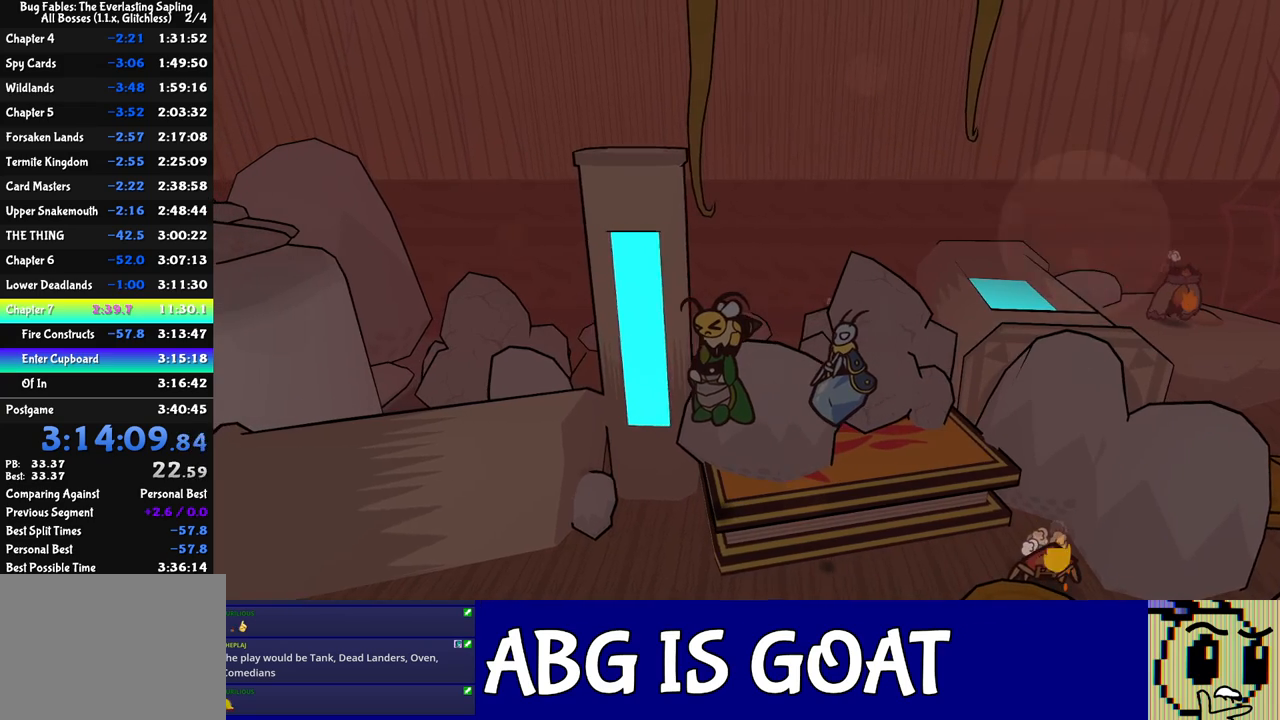
{"buttons": ["B"], "left_stick": "left", "events": []}
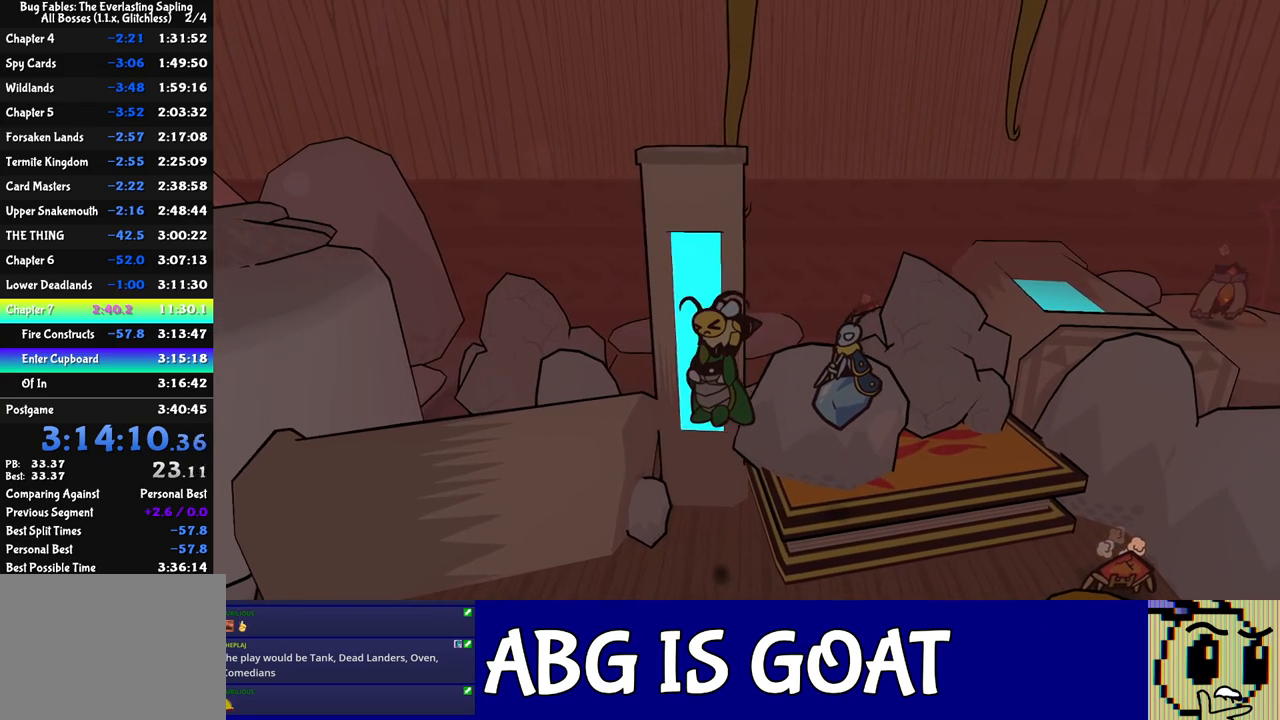
{"buttons": ["B"], "left_stick": "left", "events": []}
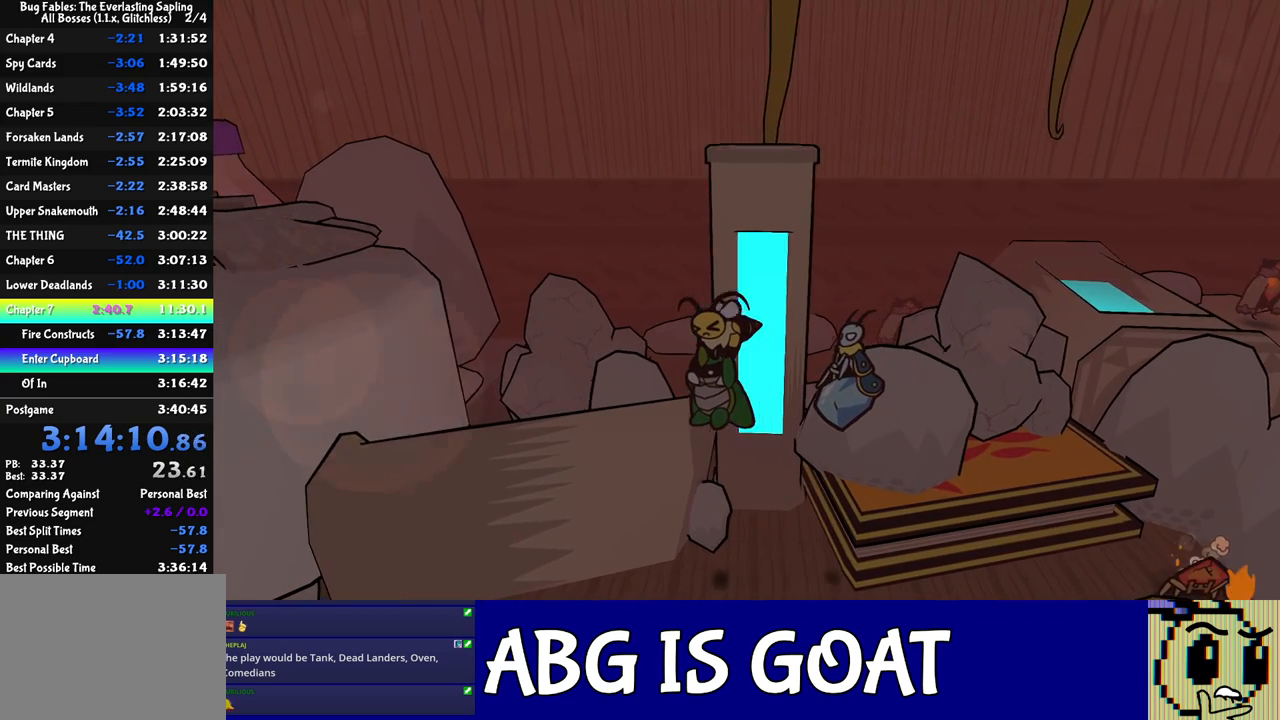
{"buttons": [], "left_stick": "left", "events": [[67, "B", "up"], [300, "A", "down"], [350, "A", "up"]]}
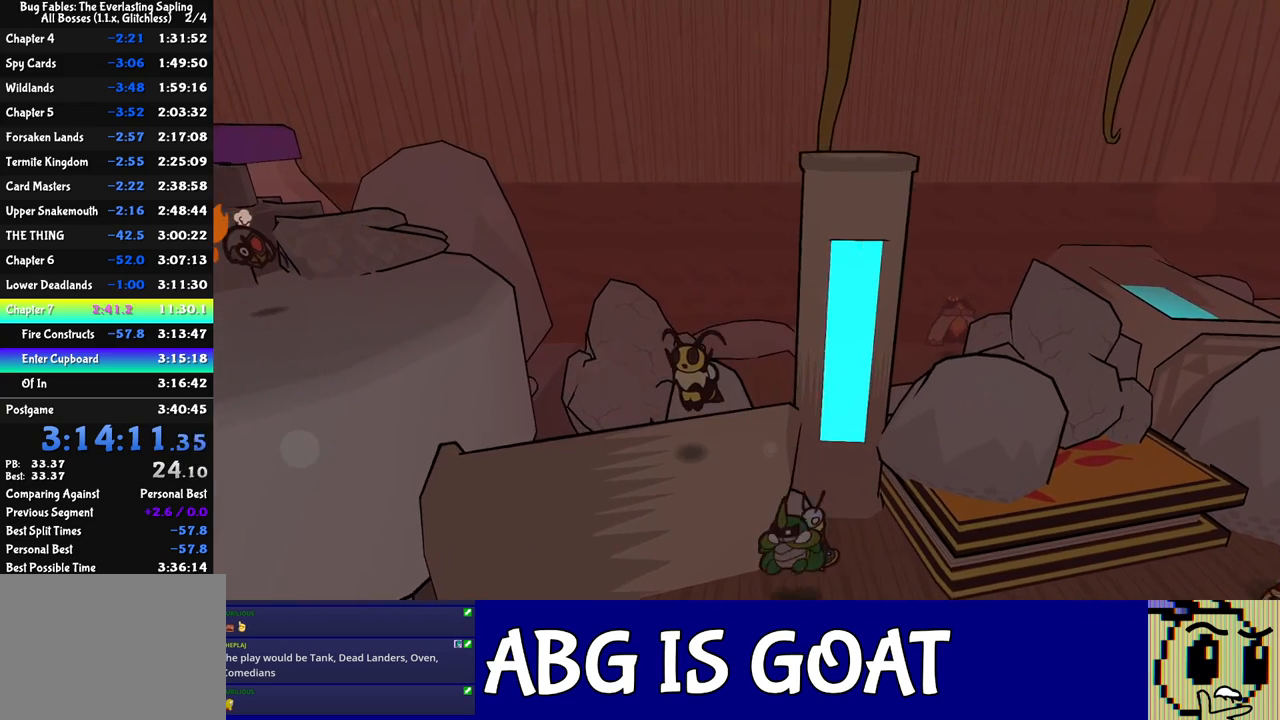
{"buttons": [], "left_stick": "down-left", "events": [[417, "left_stick", "down-left"]]}